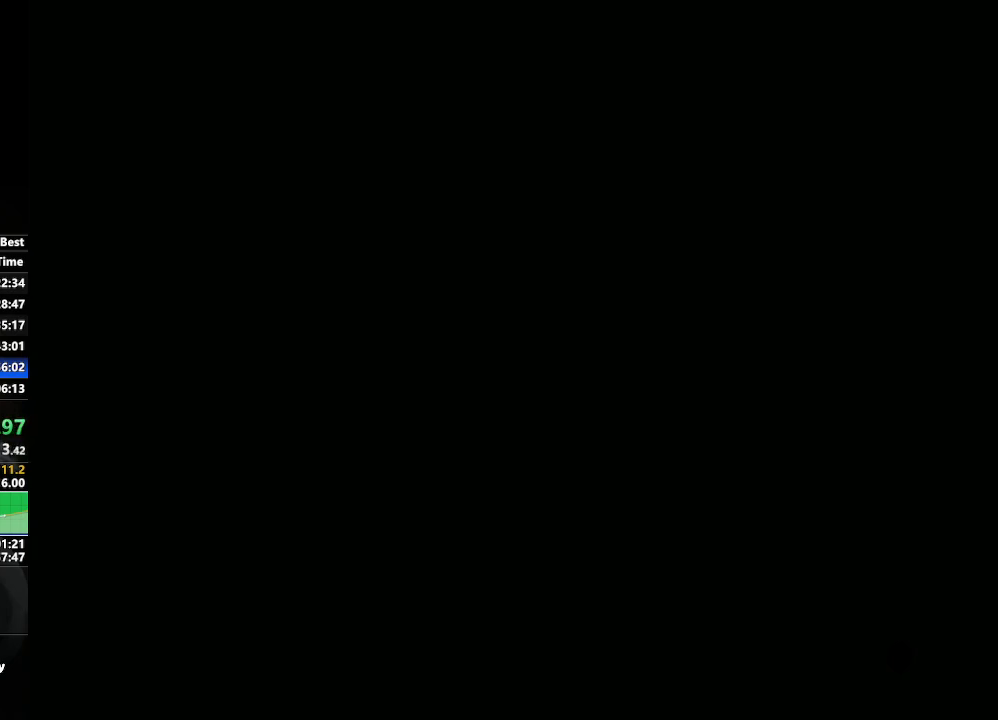
Gameplay with a controller (Nintendo layout); each line is a JSON object with the inputs held at the frame after it. "events" lists button and stick changes between this image and that frame as [ms after this image, input, new state], when the widget could be followed in between. Not read: L3 R3.
{"buttons": [], "left_stick": "up", "right_stick": "center", "events": []}
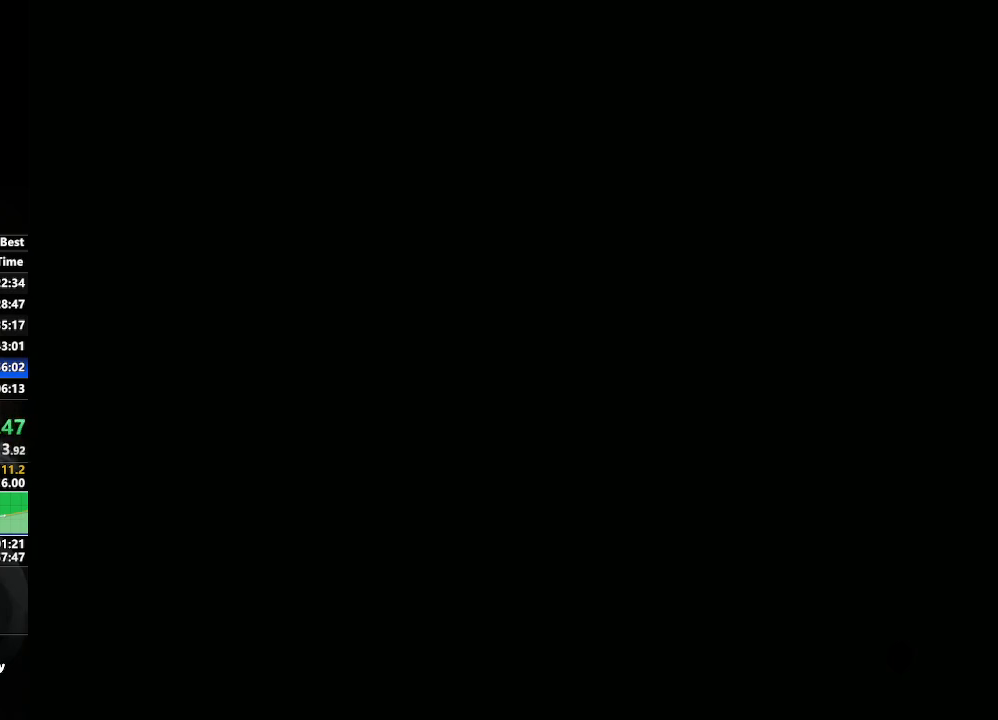
{"buttons": [], "left_stick": "up", "right_stick": "center", "events": []}
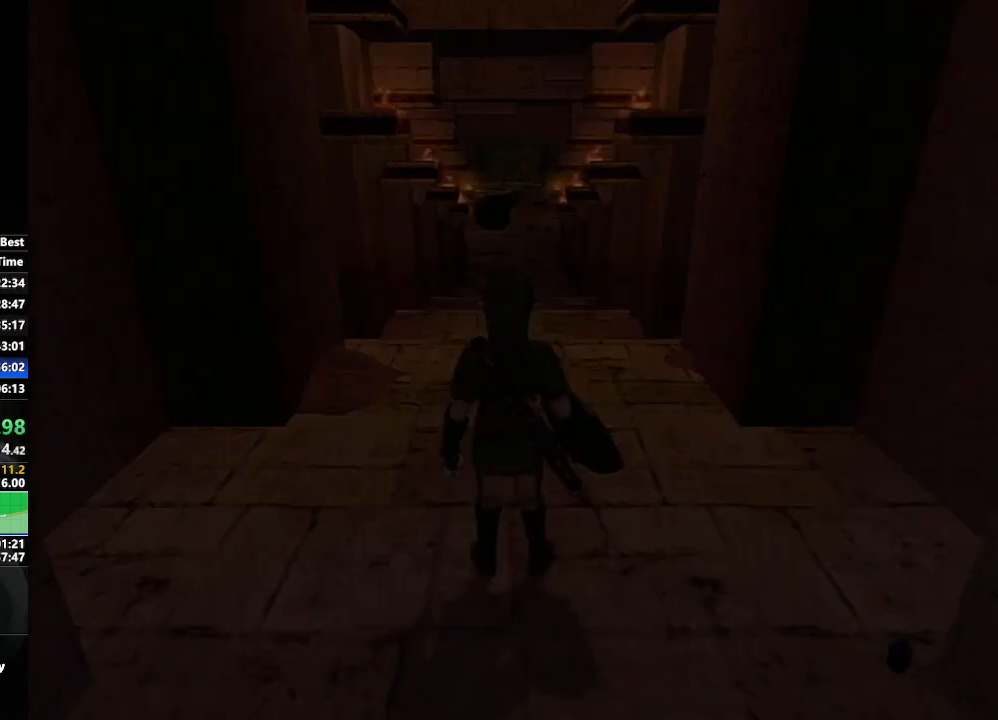
{"buttons": [], "left_stick": "up", "right_stick": "center", "events": []}
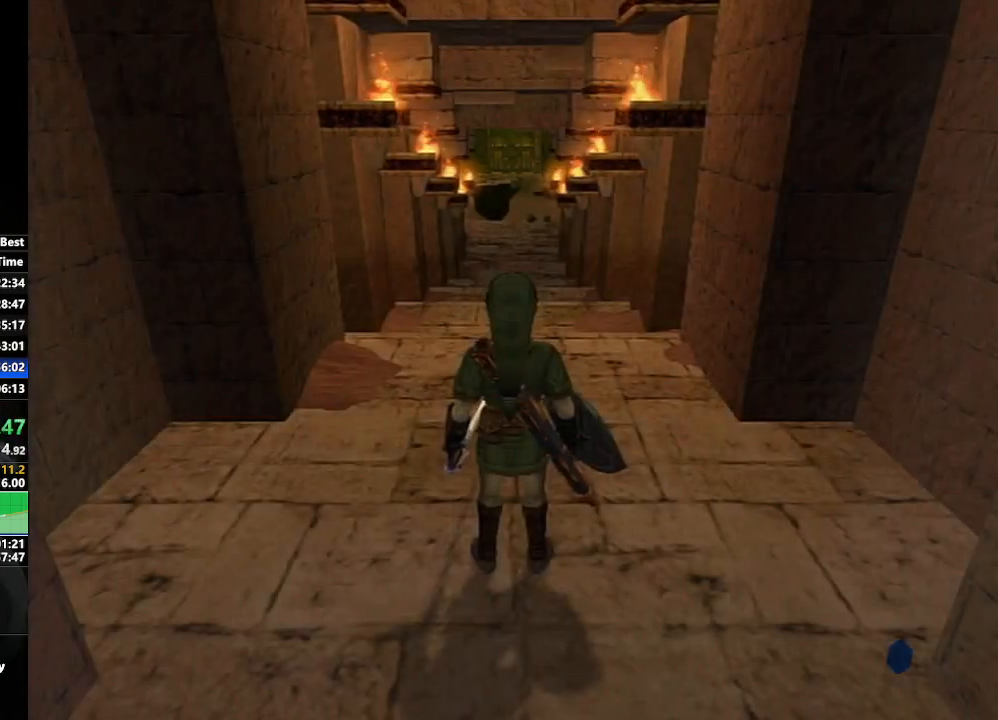
{"buttons": ["DPAD_UP"], "left_stick": "center", "right_stick": "center", "events": [[267, "A", "down"], [367, "A", "up"], [417, "left_stick", "center"], [483, "DPAD_UP", "down"]]}
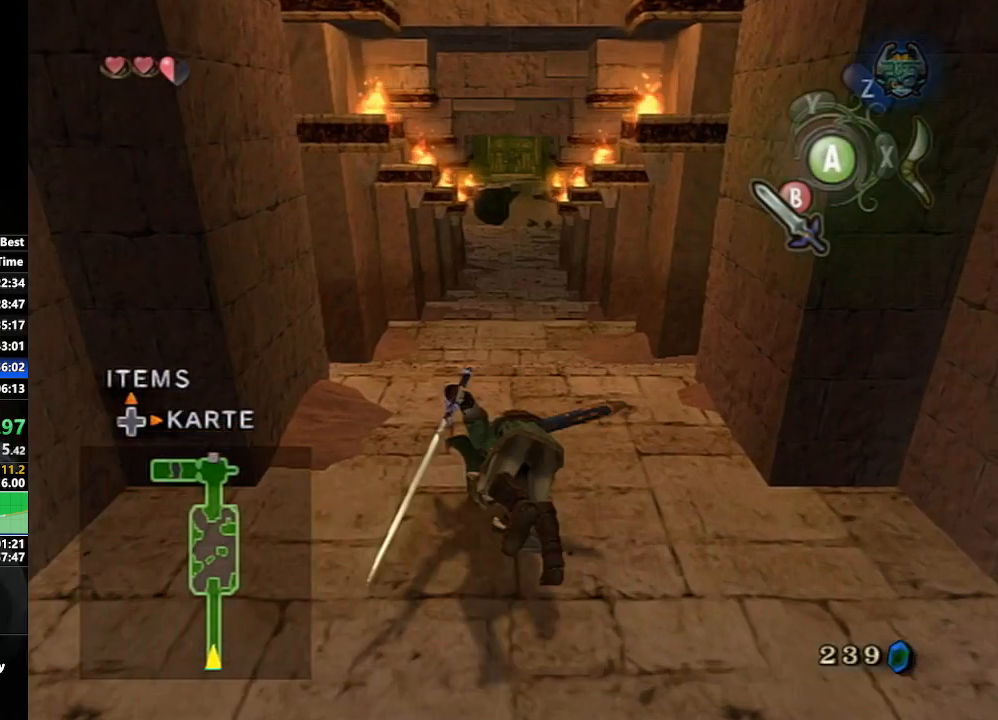
{"buttons": ["Y", "L1"], "left_stick": "down-left", "right_stick": "center", "events": [[17, "L1", "down"], [67, "DPAD_UP", "up"], [200, "left_stick", "right"], [350, "left_stick", "center"], [467, "Y", "down"], [483, "left_stick", "down-left"]]}
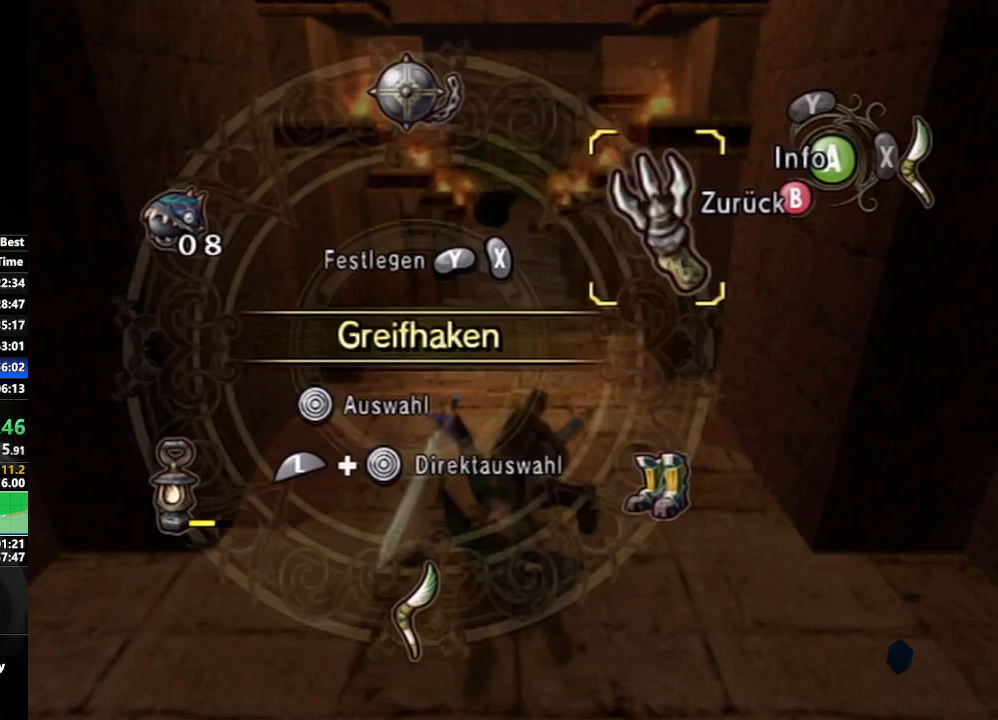
{"buttons": ["B"], "left_stick": "center", "right_stick": "center", "events": [[50, "Y", "up"], [167, "left_stick", "center"], [267, "X", "down"], [317, "L1", "up"], [400, "X", "up"], [483, "B", "down"]]}
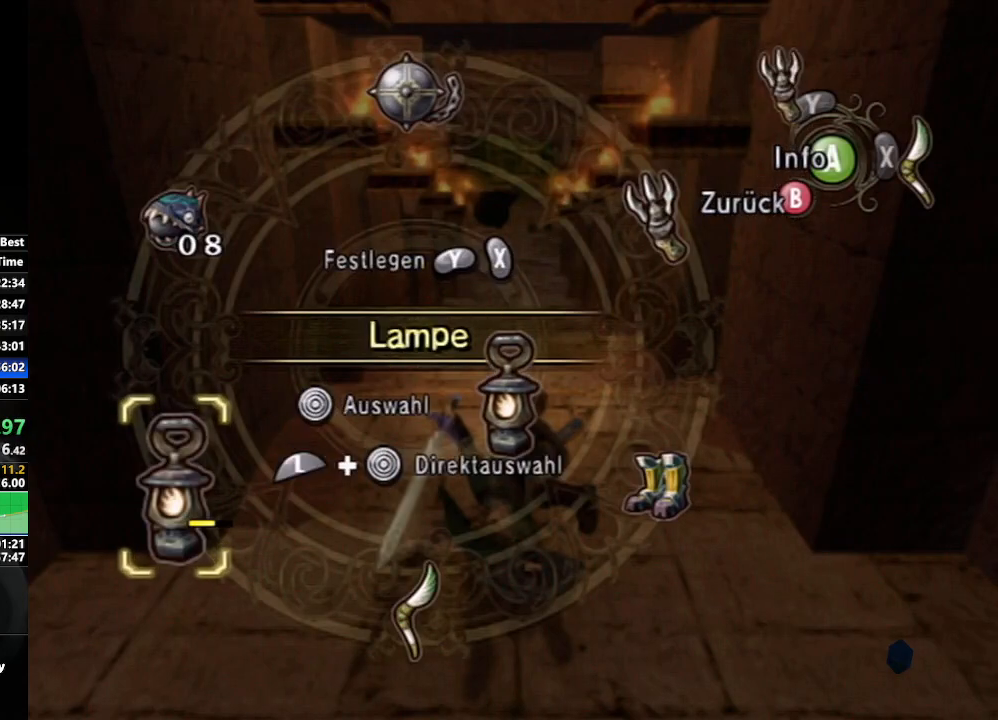
{"buttons": [], "left_stick": "up", "right_stick": "center", "events": [[50, "left_stick", "up"], [83, "B", "up"]]}
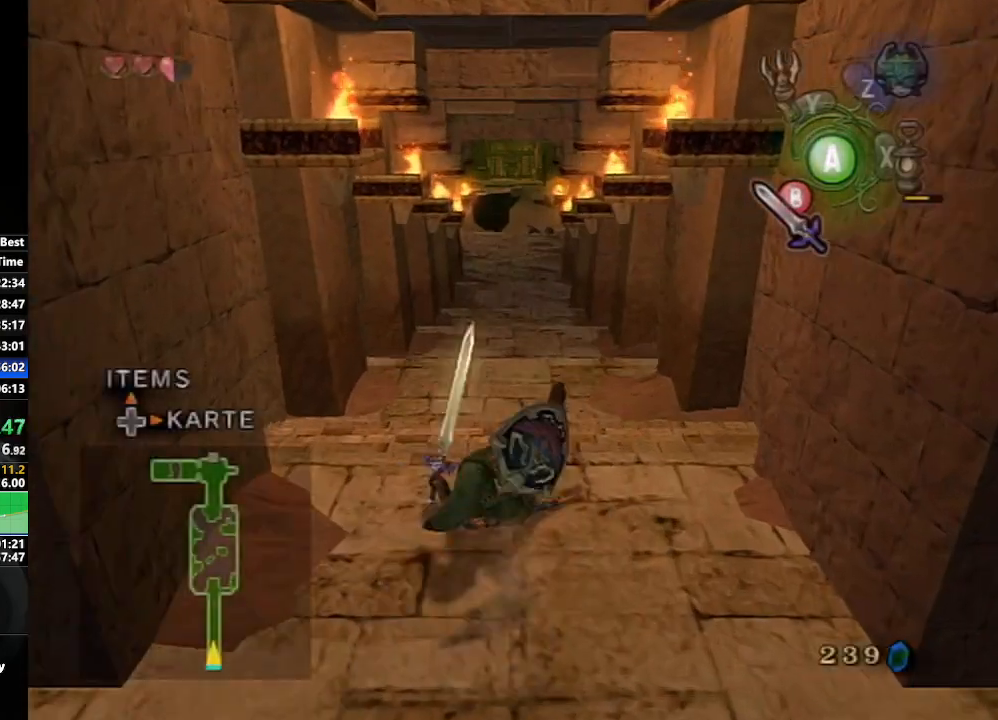
{"buttons": [], "left_stick": "up", "right_stick": "center", "events": [[217, "A", "down"], [300, "A", "up"], [350, "A", "down"], [450, "A", "up"]]}
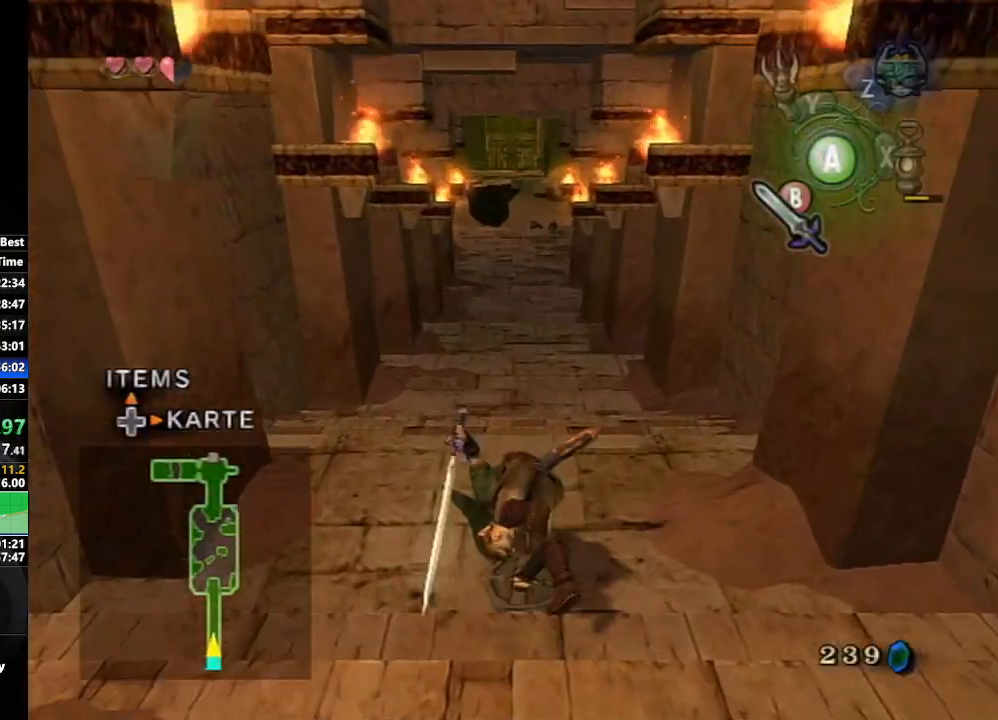
{"buttons": ["A"], "left_stick": "up", "right_stick": "center", "events": [[400, "A", "down"], [433, "A", "up"], [483, "A", "down"]]}
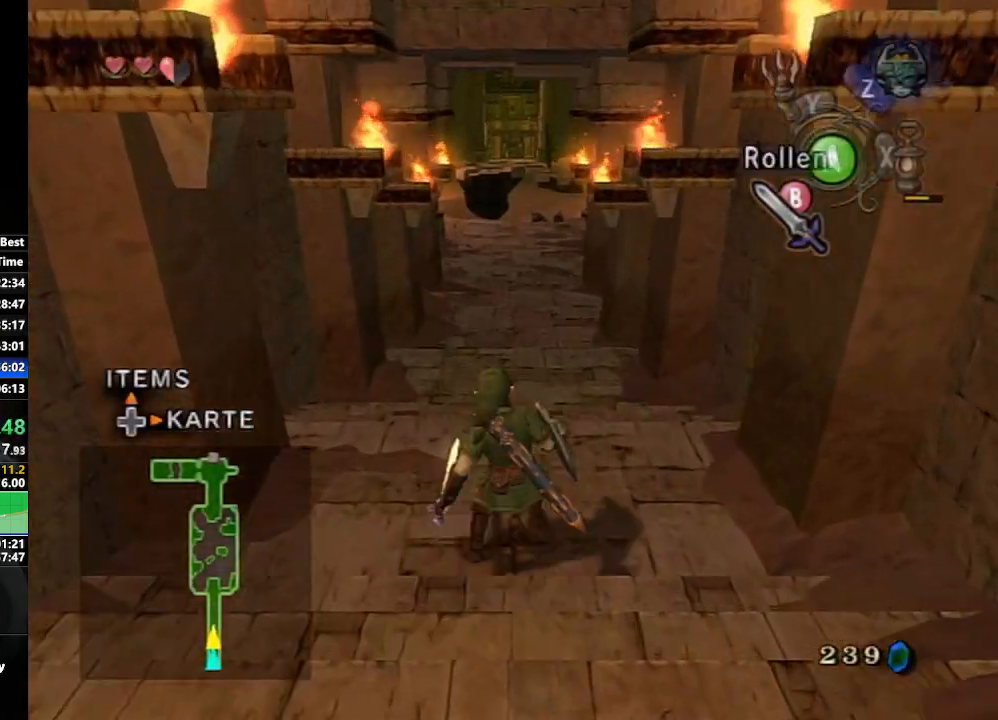
{"buttons": [], "left_stick": "up", "right_stick": "center", "events": [[117, "A", "up"]]}
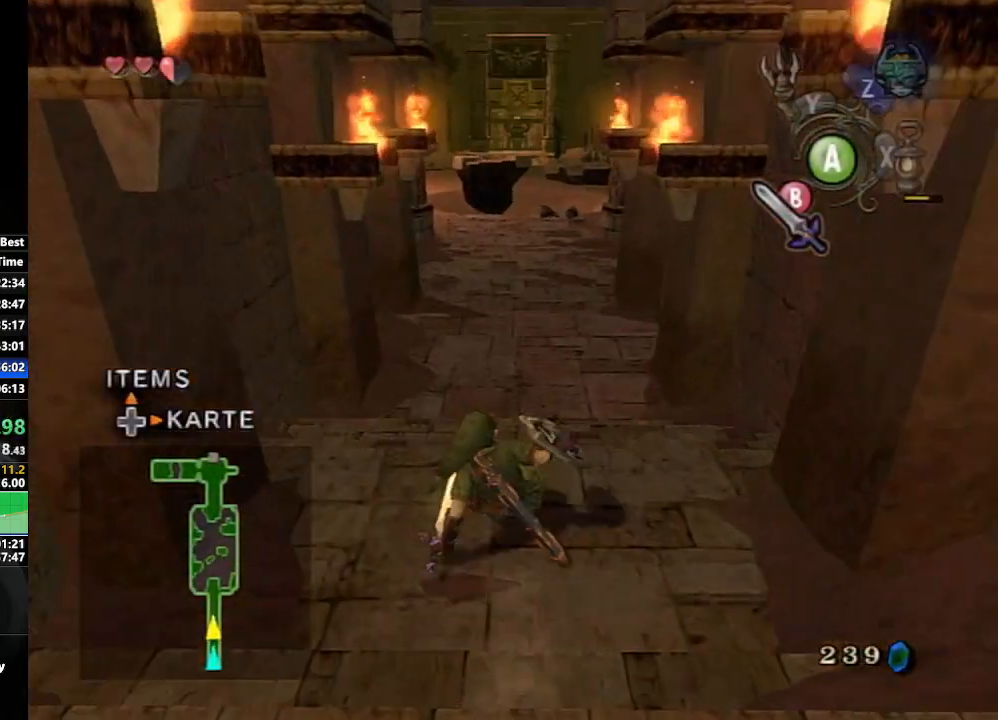
{"buttons": [], "left_stick": "up", "right_stick": "center", "events": [[83, "A", "down"], [117, "A", "up"], [183, "A", "down"], [300, "A", "up"]]}
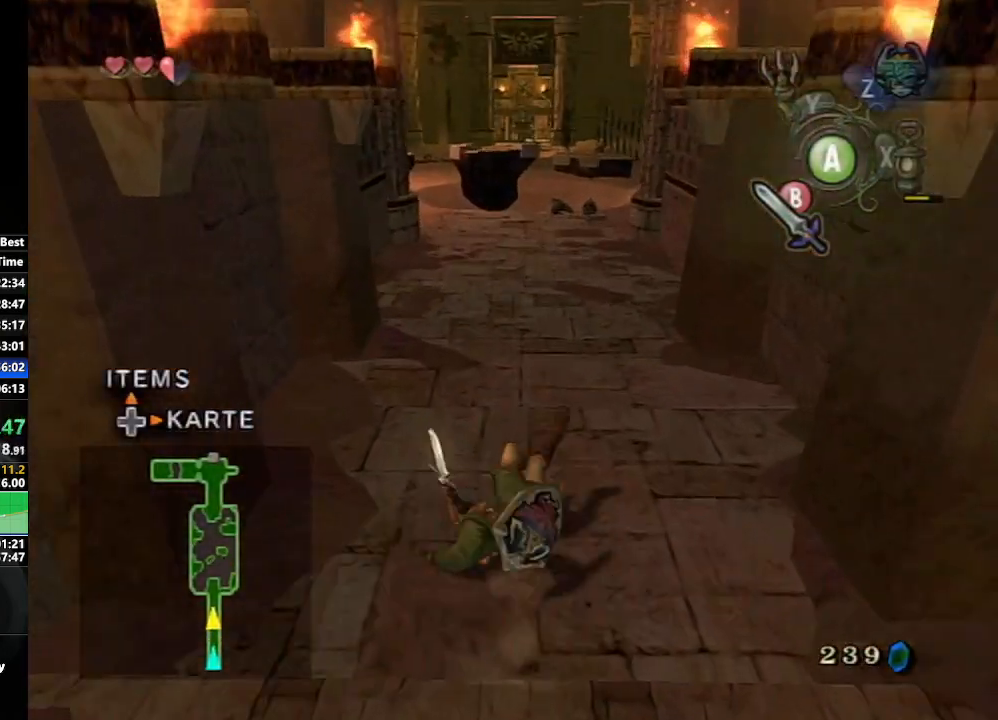
{"buttons": [], "left_stick": "up", "right_stick": "center", "events": [[217, "A", "down"], [267, "A", "up"], [333, "A", "down"], [450, "A", "up"]]}
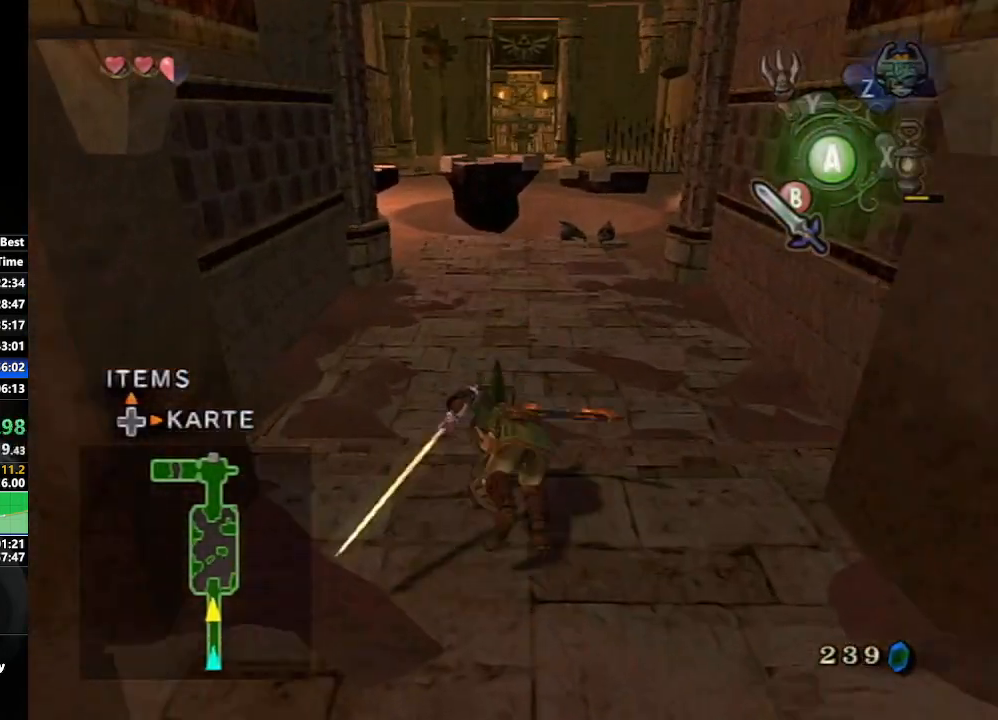
{"buttons": ["A"], "left_stick": "up", "right_stick": "center", "events": [[500, "A", "down"]]}
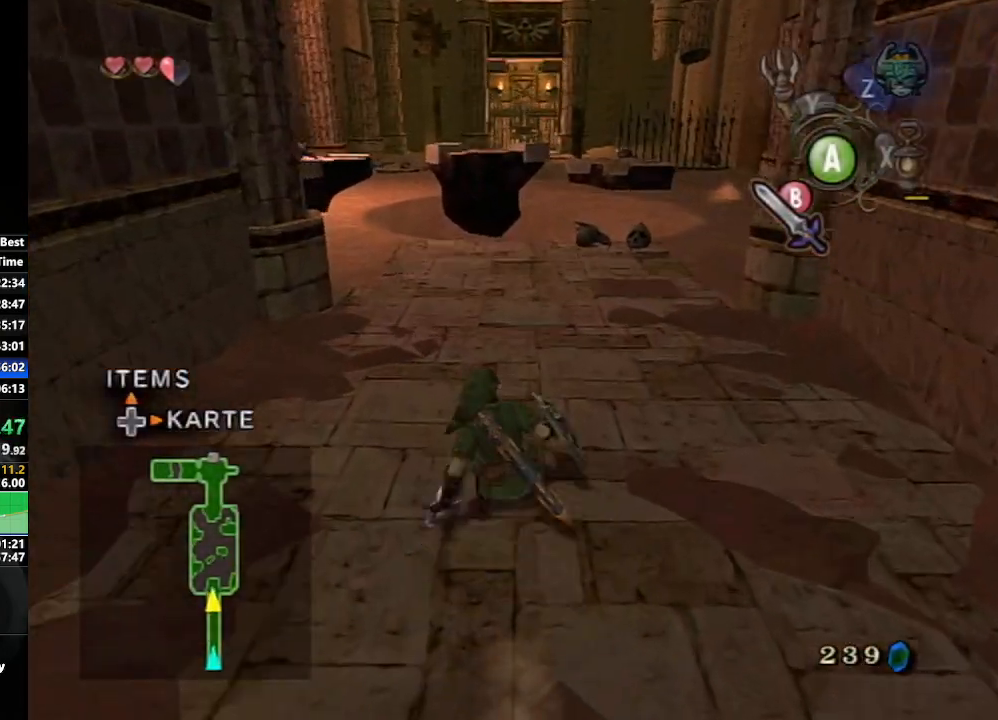
{"buttons": [], "left_stick": "center", "right_stick": "center", "events": [[33, "A", "up"], [100, "A", "down"], [200, "A", "up"], [433, "left_stick", "center"]]}
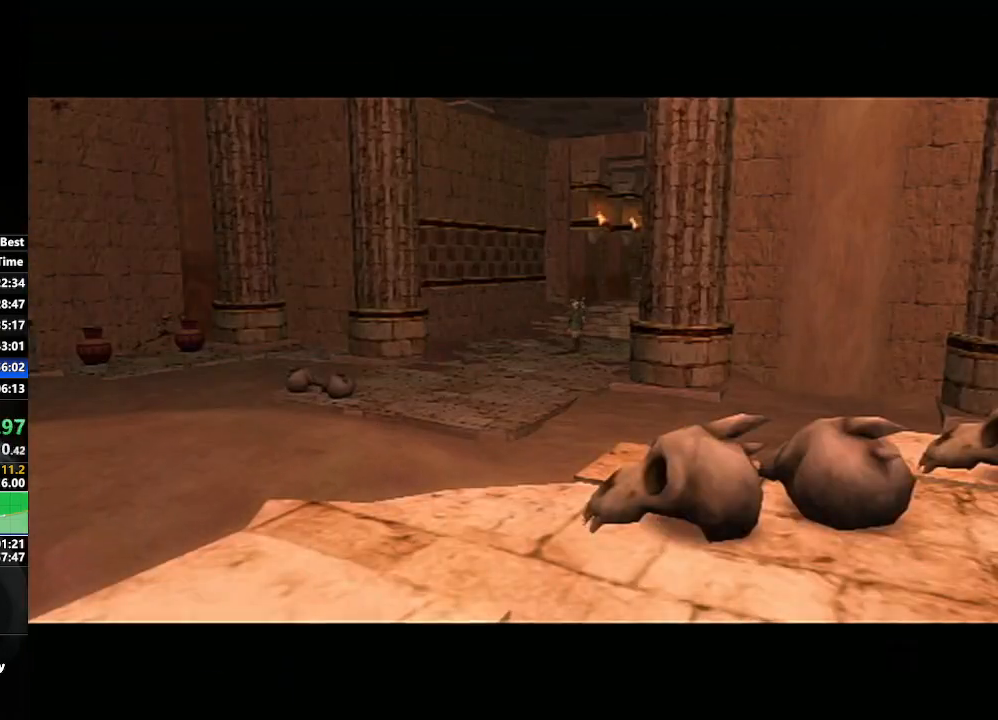
{"buttons": [], "left_stick": "center", "right_stick": "center", "events": [[17, "START", "down"], [133, "START", "up"], [200, "START", "down"], [233, "START", "up"], [317, "START", "down"], [450, "START", "up"]]}
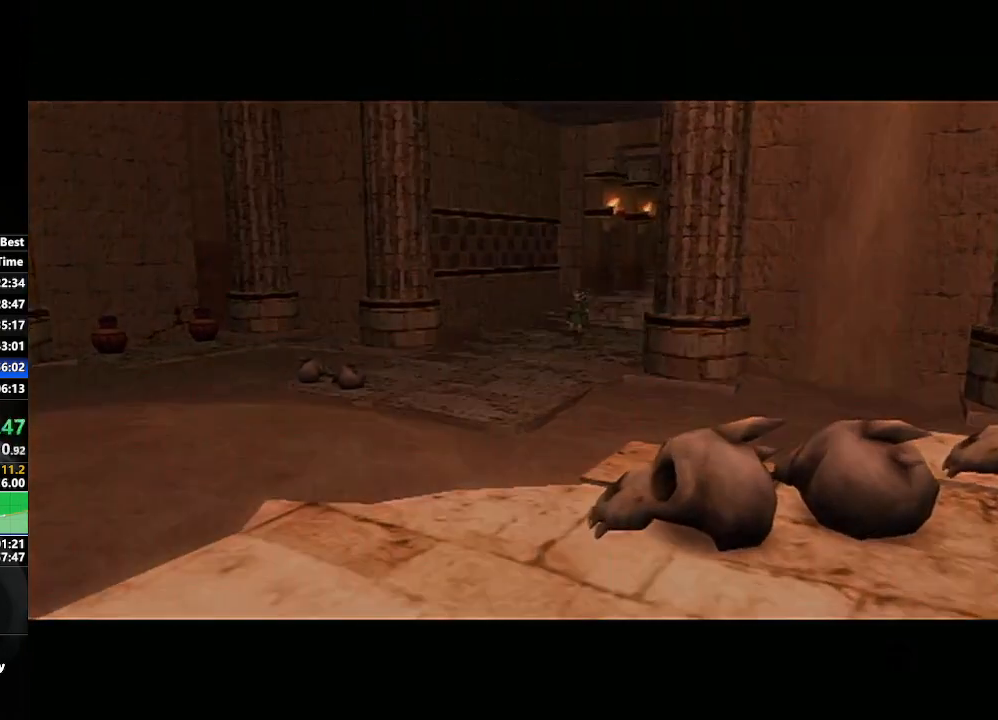
{"buttons": [], "left_stick": "center", "right_stick": "center", "events": []}
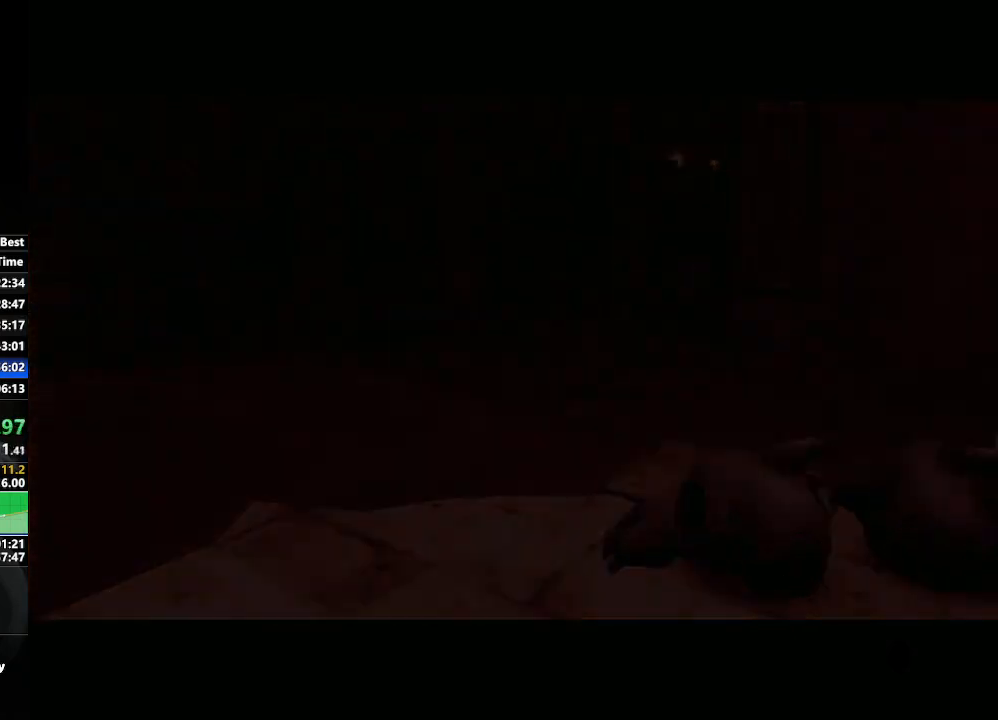
{"buttons": [], "left_stick": "center", "right_stick": "center", "events": []}
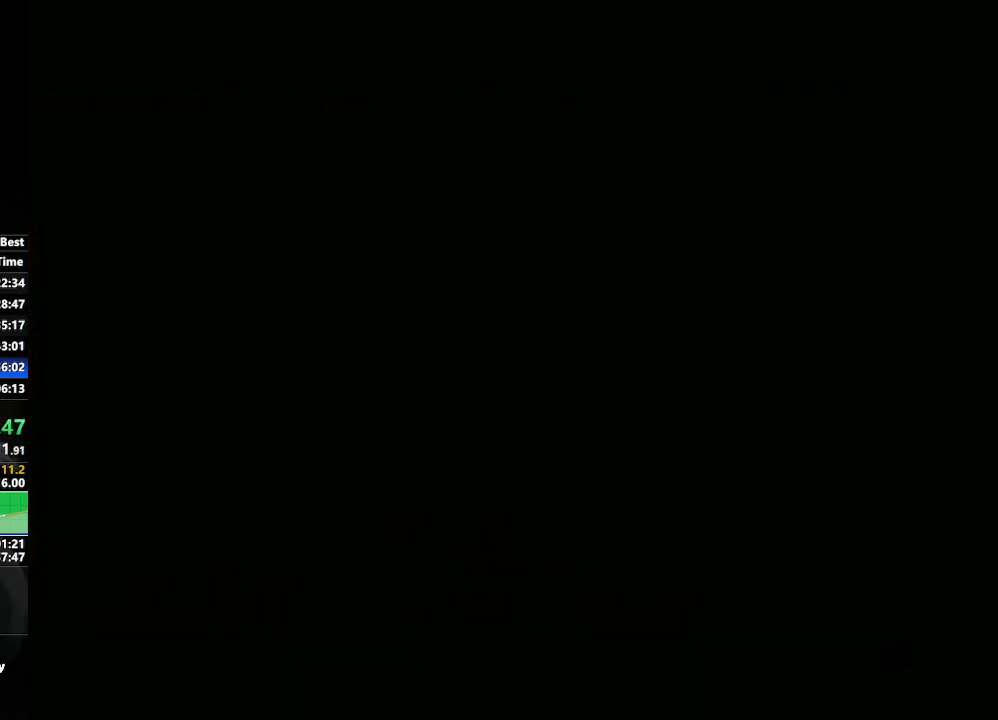
{"buttons": [], "left_stick": "center", "right_stick": "center", "events": []}
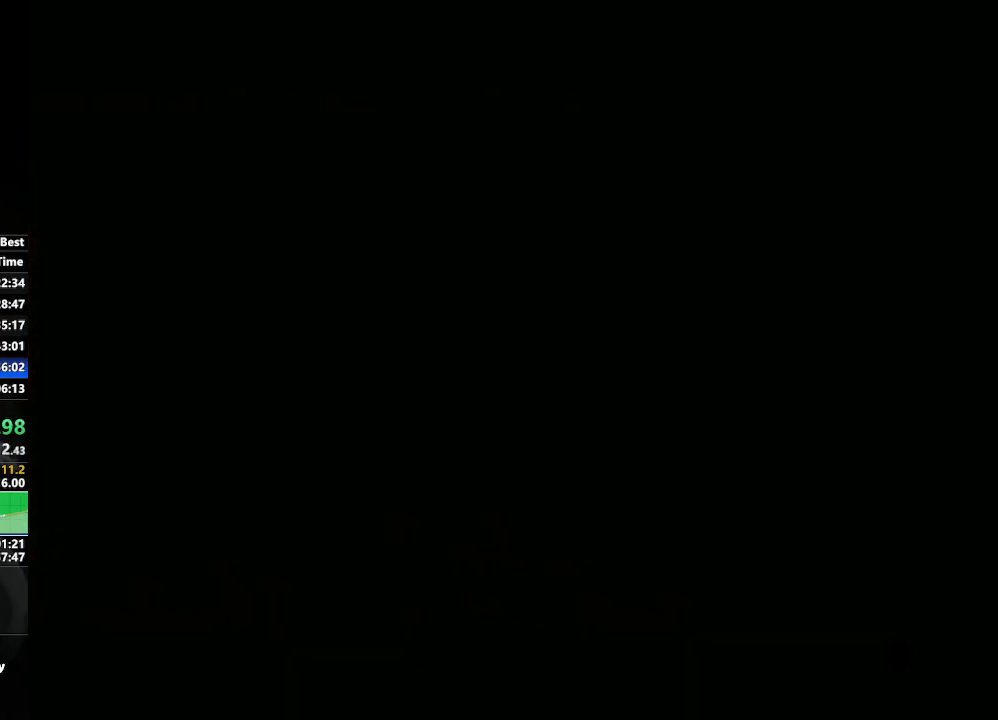
{"buttons": [], "left_stick": "center", "right_stick": "center", "events": []}
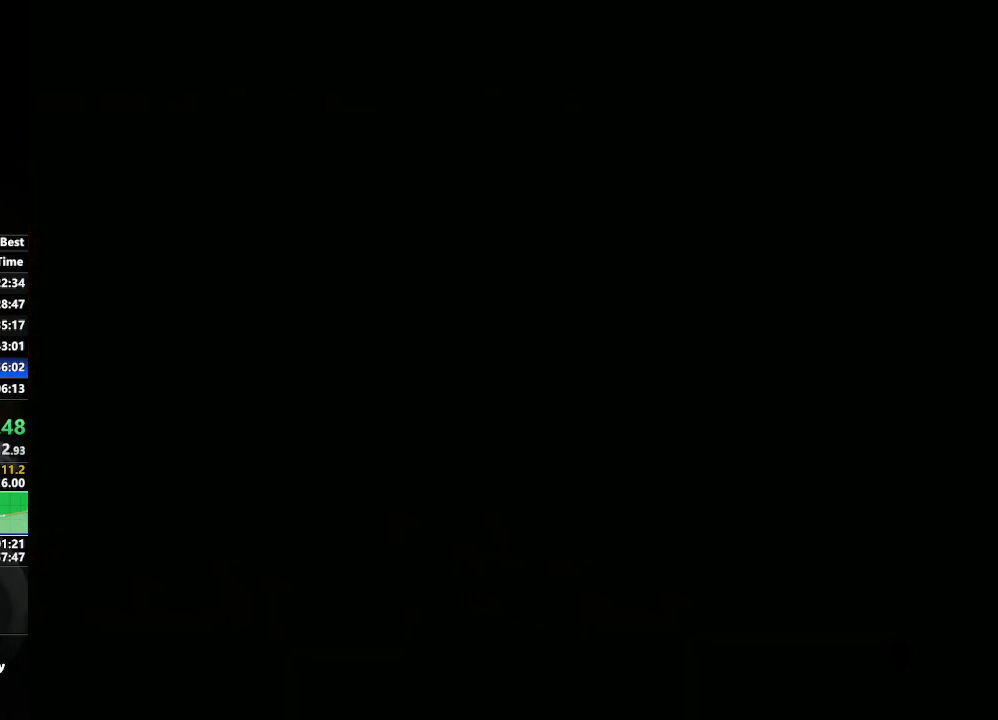
{"buttons": [], "left_stick": "center", "right_stick": "center", "events": []}
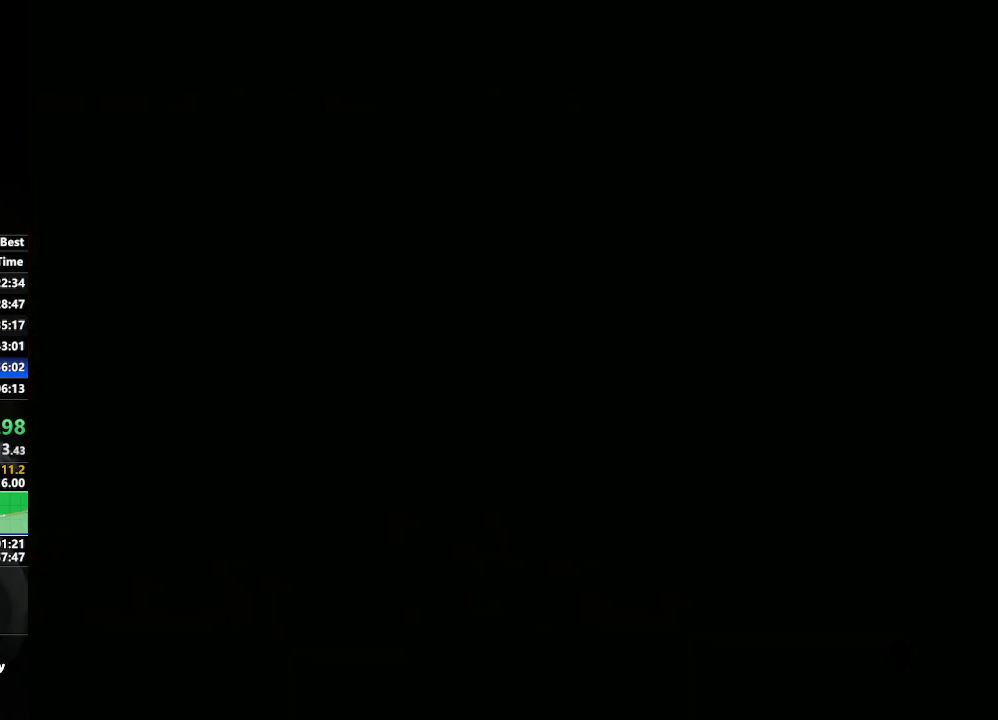
{"buttons": [], "left_stick": "center", "right_stick": "center", "events": []}
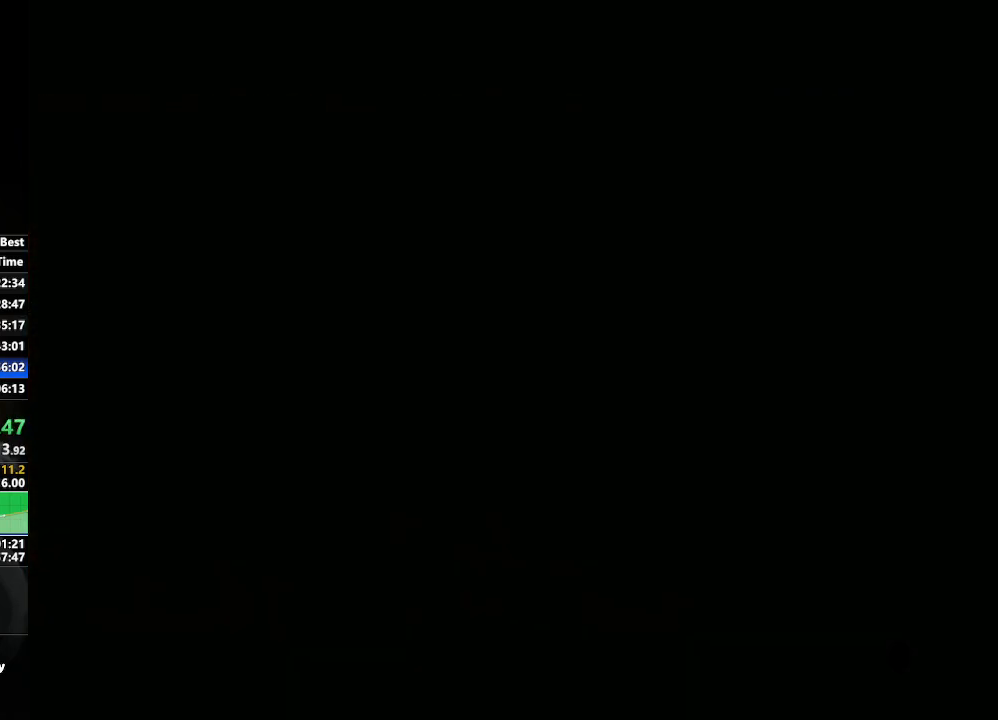
{"buttons": [], "left_stick": "up-left", "right_stick": "center", "events": [[417, "left_stick", "up-left"]]}
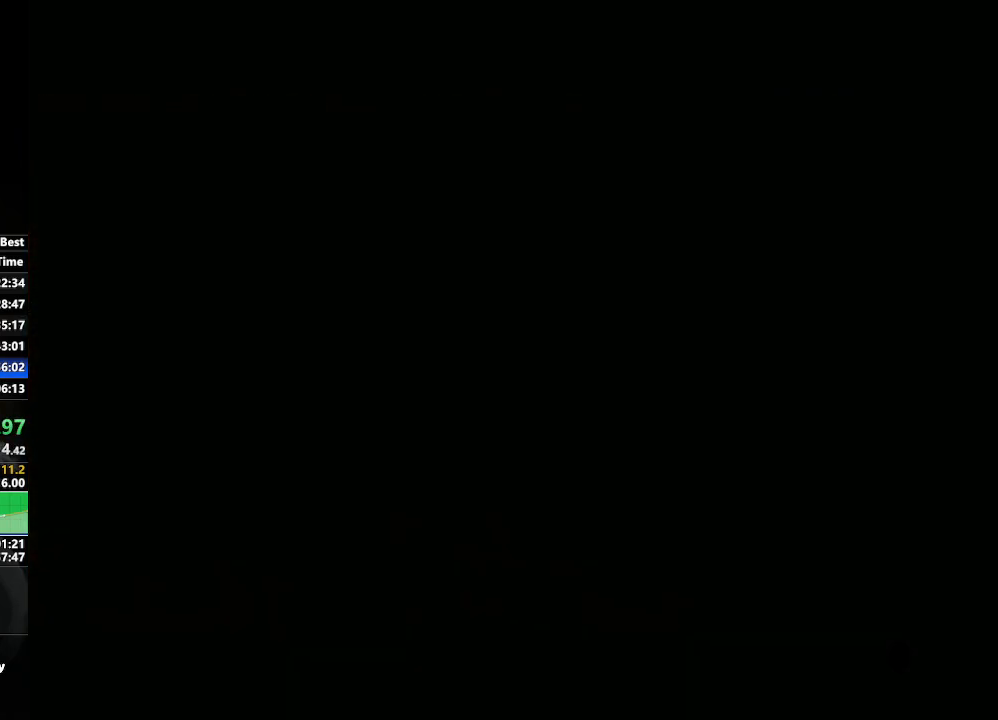
{"buttons": [], "left_stick": "up-left", "right_stick": "center", "events": []}
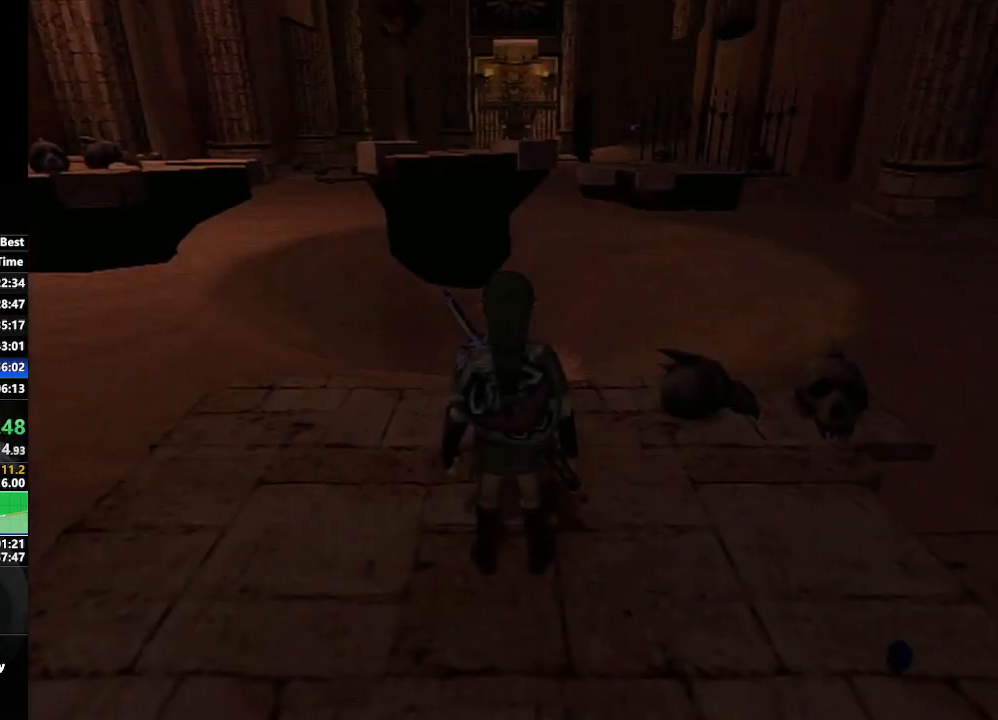
{"buttons": [], "left_stick": "up-left", "right_stick": "center", "events": []}
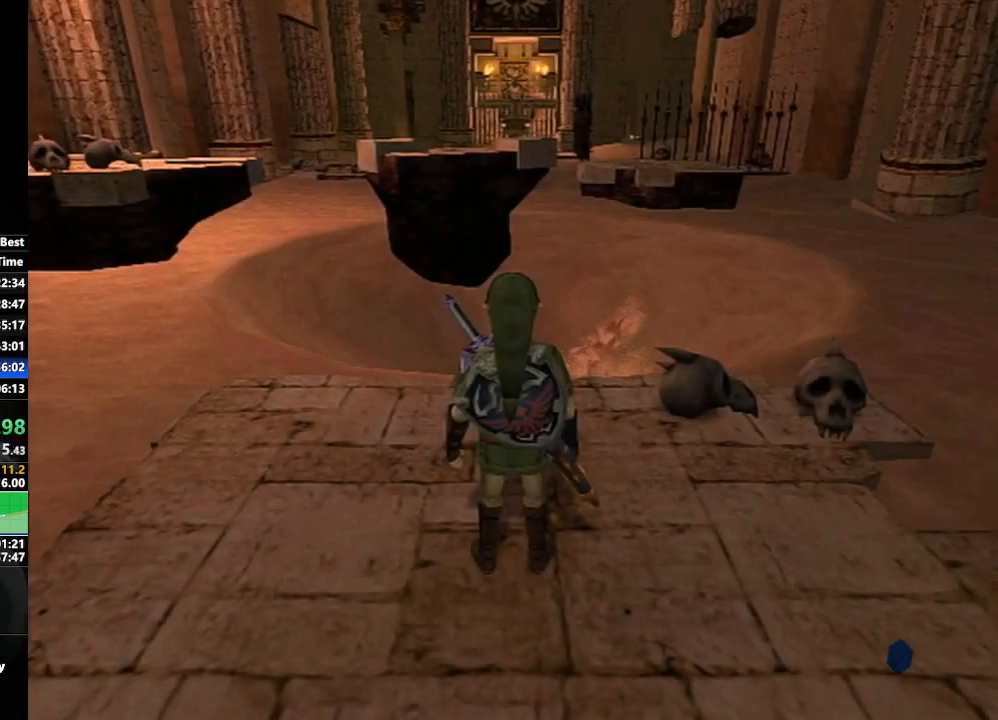
{"buttons": [], "left_stick": "center", "right_stick": "up", "events": [[367, "right_stick", "up"], [433, "left_stick", "center"]]}
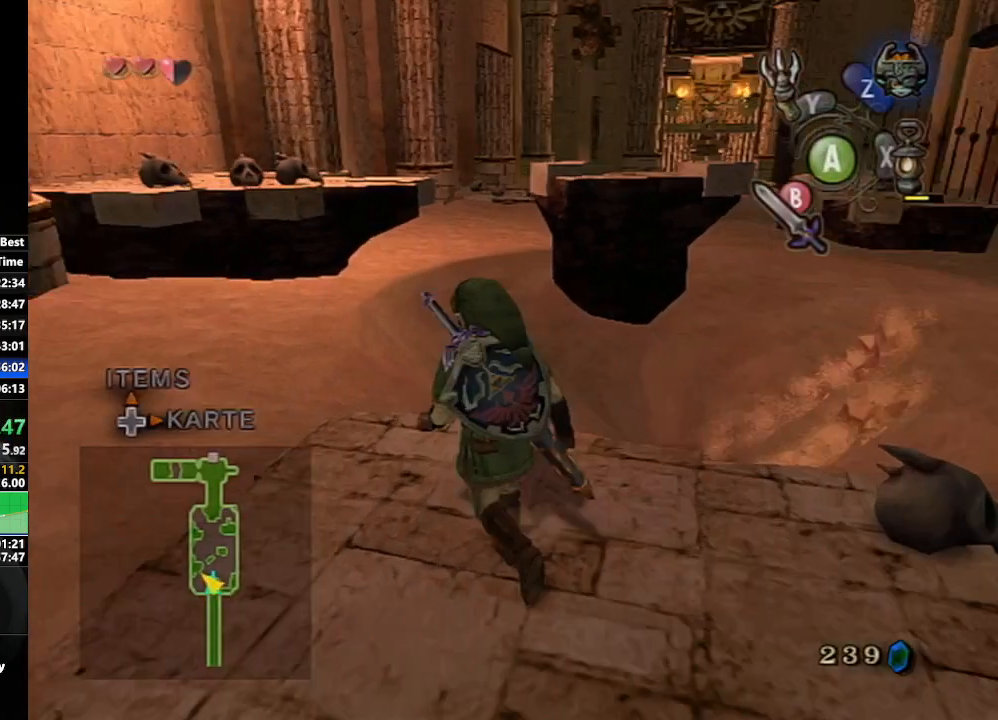
{"buttons": ["Y"], "left_stick": "center", "right_stick": "center", "events": [[50, "left_stick", "down"], [50, "right_stick", "center"], [417, "Y", "down"], [450, "left_stick", "center"]]}
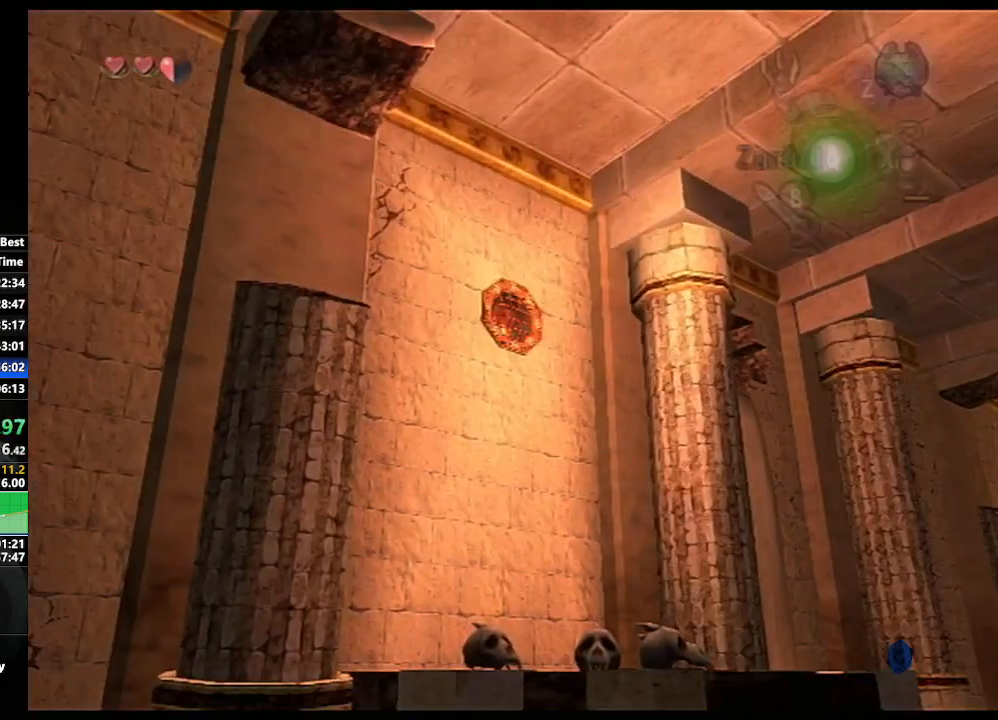
{"buttons": [], "left_stick": "center", "right_stick": "center", "events": [[200, "left_stick", "down"], [267, "left_stick", "center"], [283, "Y", "up"]]}
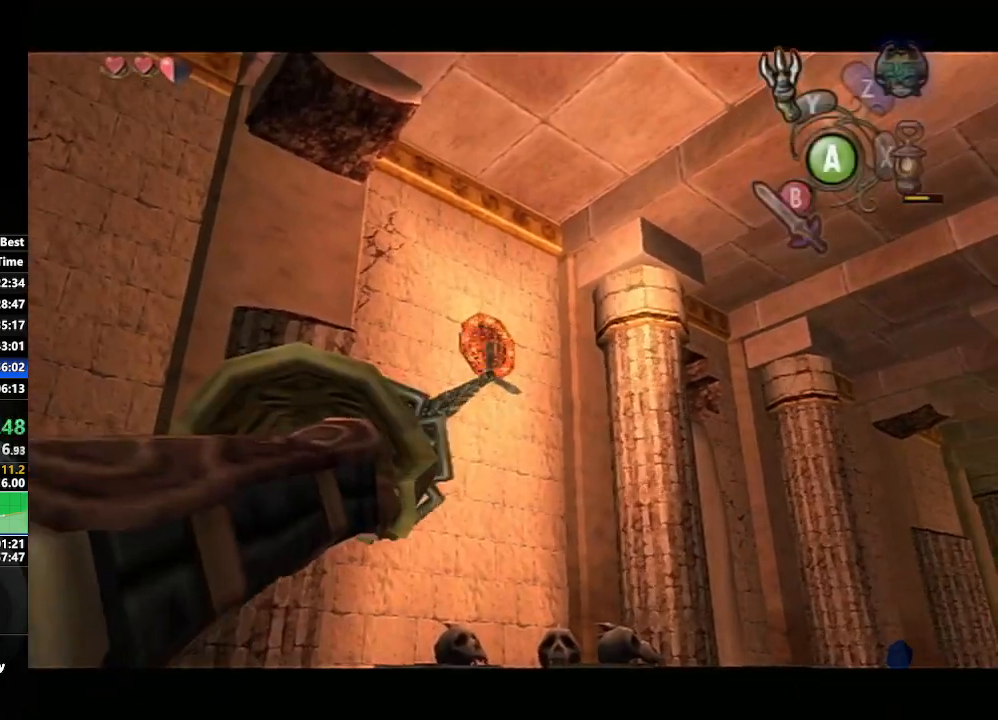
{"buttons": [], "left_stick": "center", "right_stick": "center", "events": []}
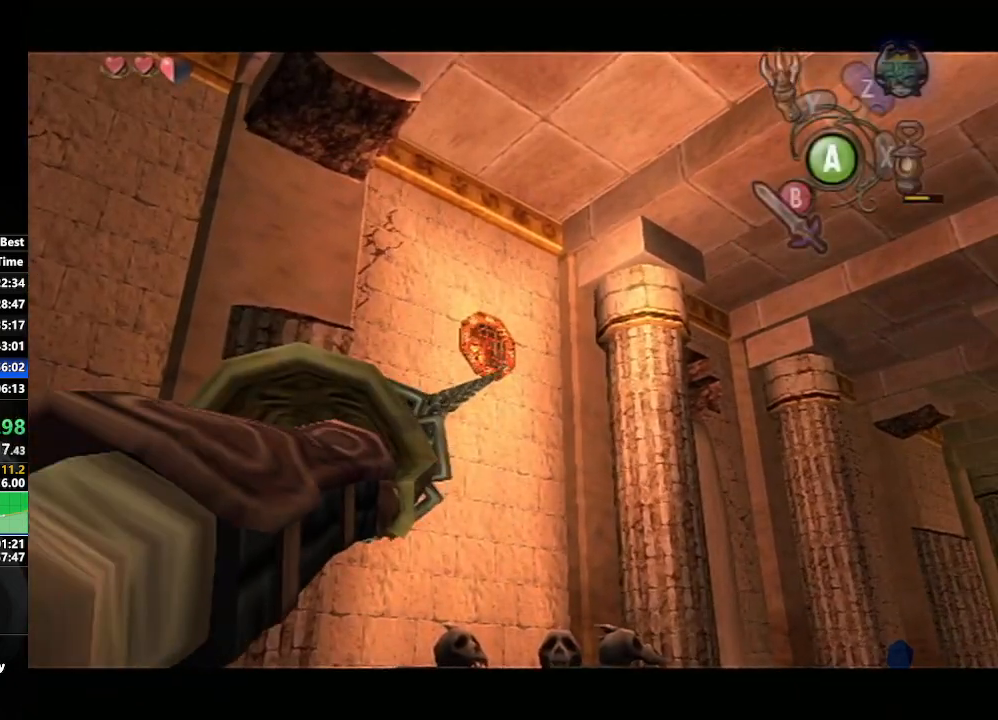
{"buttons": [], "left_stick": "center", "right_stick": "center", "events": []}